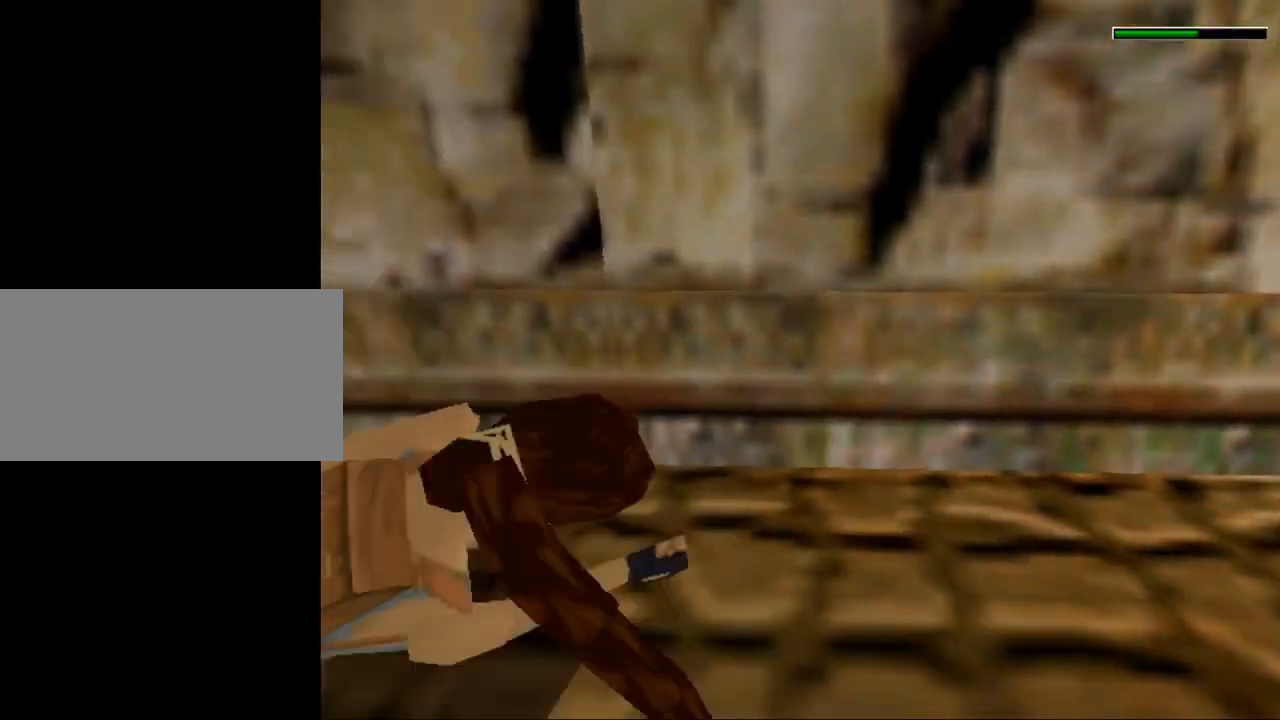
Gameplay with keyboard; each line is a JSON object with the keys held at the frame after it. "events" lists presses ("down") and releases ("up") of "0", "1", "2", "3", "4", "5", "6", "7", "8", "9", "act", "crouch", "dash", "down", "flare", "gun", "inv", "jump", "left", "look", "right", "roll", "sl", "sr", "up" and "walk" between this image and that frame as [ms after this image, input, new state], when the widget could be followed in between. No other keys are recorded. Mouse input is not recorded. Key names are as the overlay labels them; some are game actions (e.g. jump) rather than physical keys. Not read: other_keys.
{"keys": ["look"], "events": []}
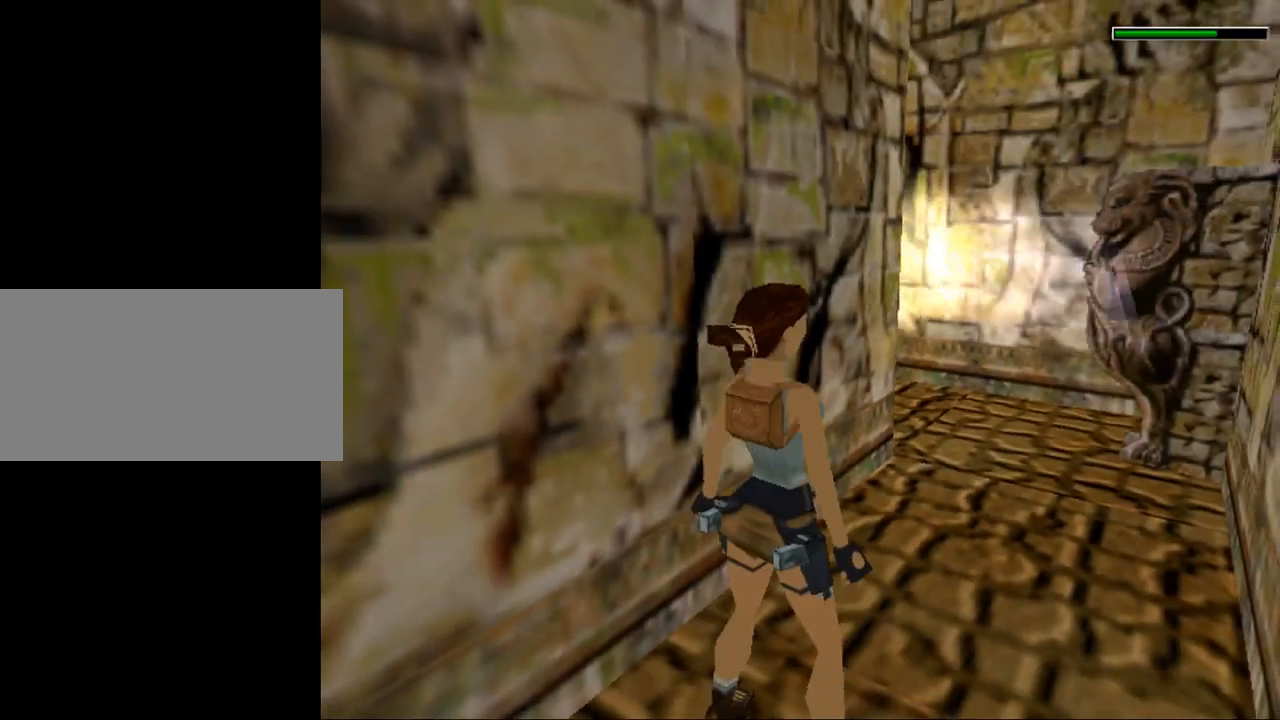
{"keys": [], "events": [[167, "look", "up"]]}
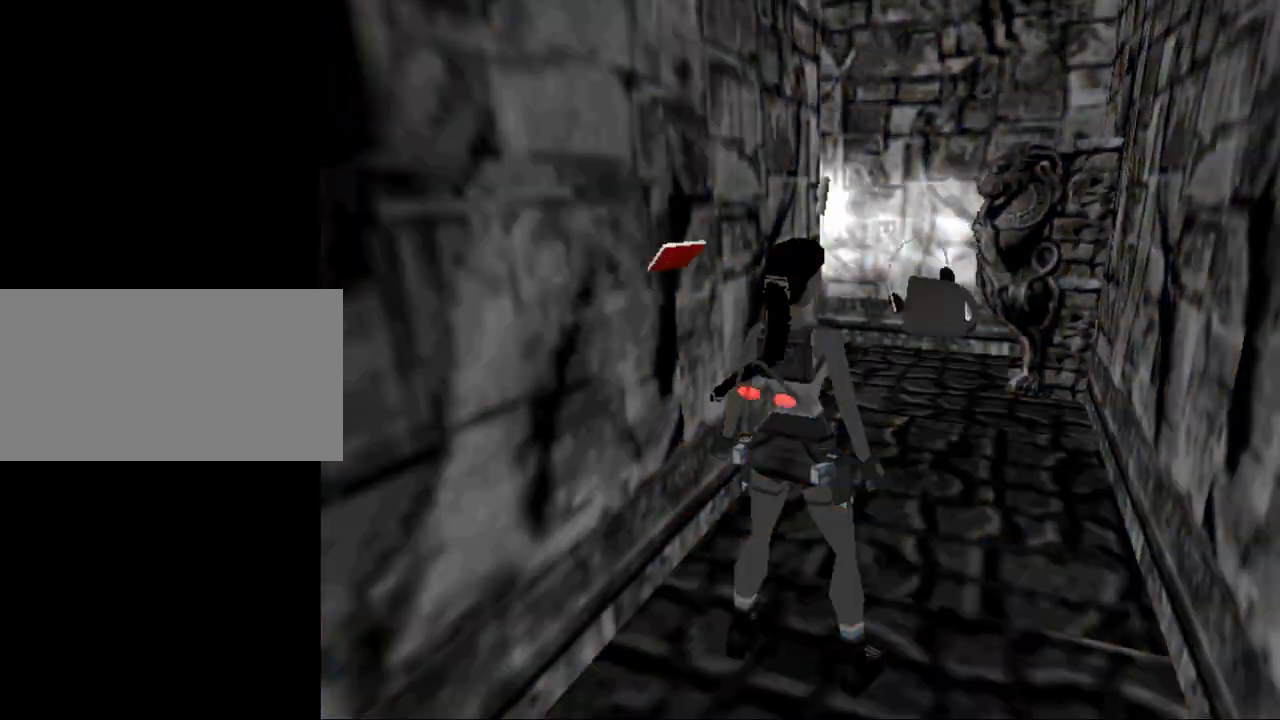
{"keys": [], "events": []}
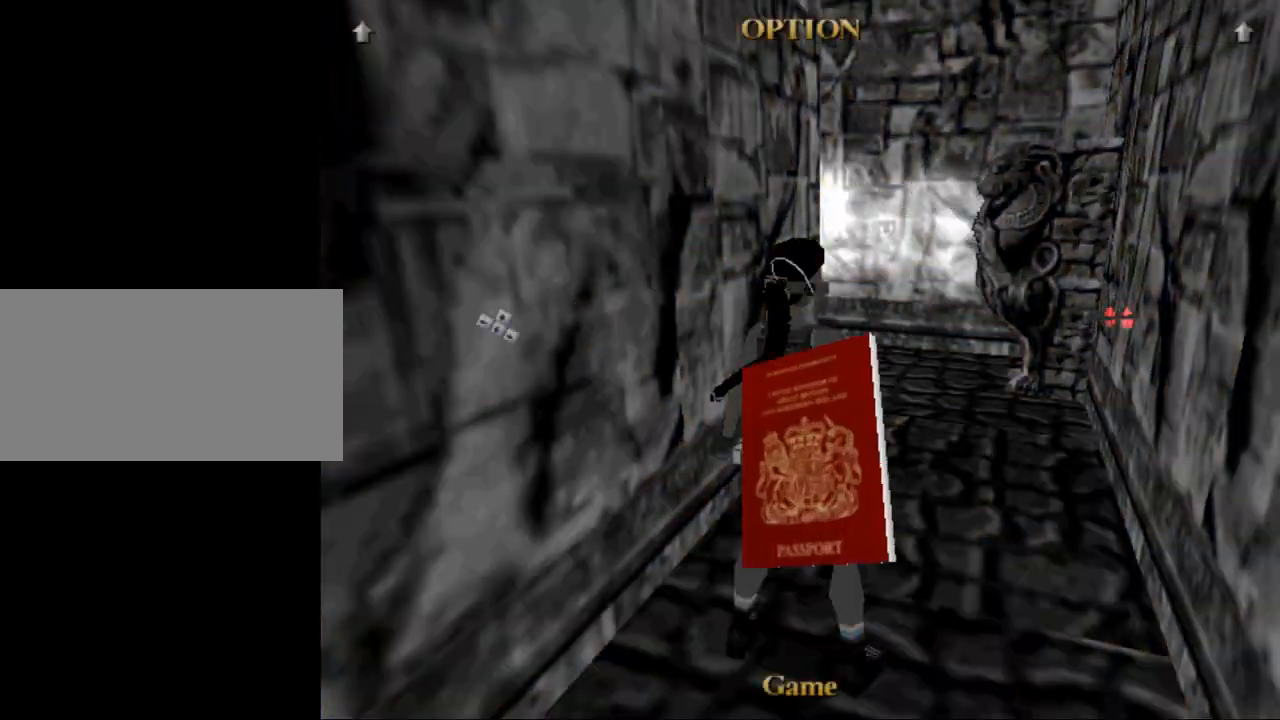
{"keys": [], "events": []}
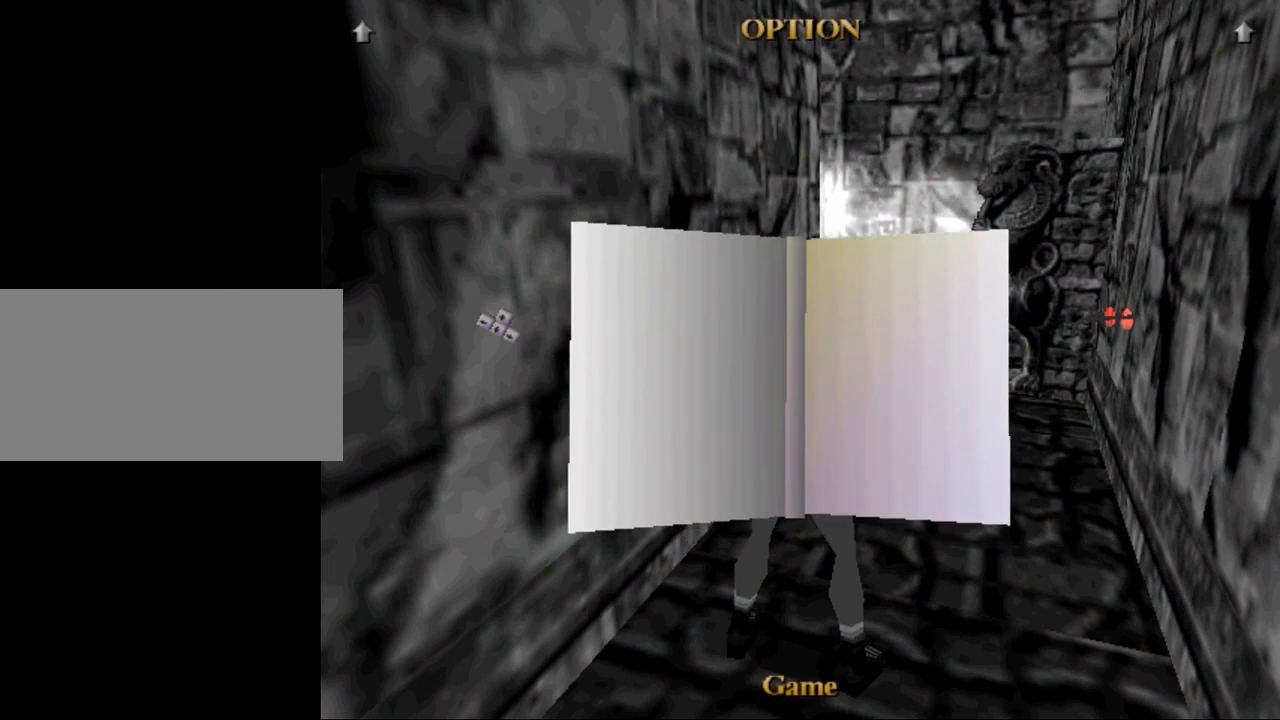
{"keys": [], "events": []}
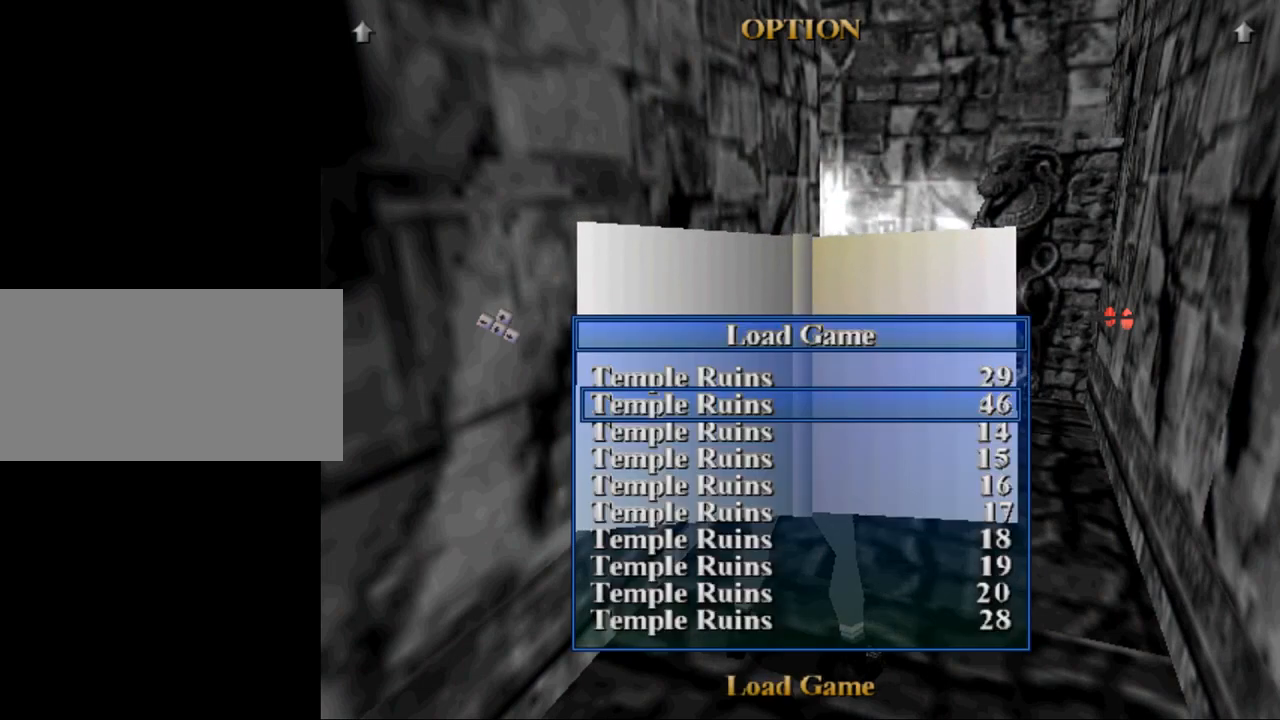
{"keys": [], "events": []}
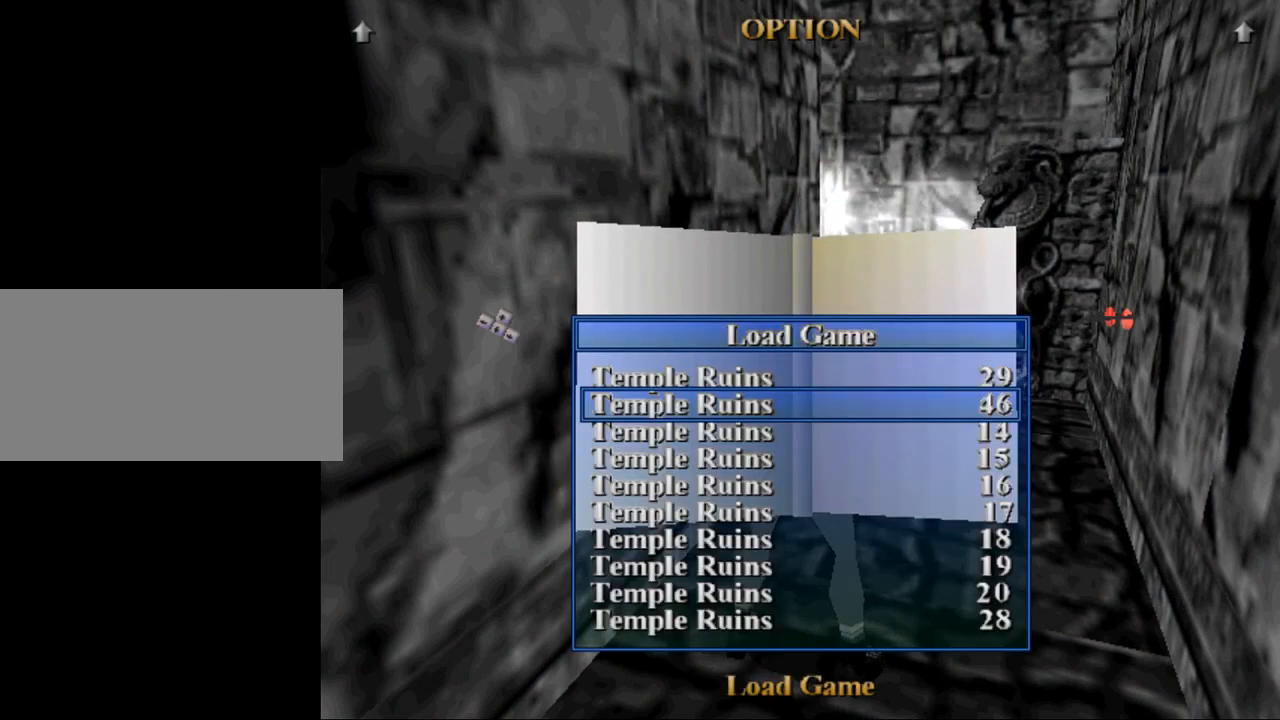
{"keys": [], "events": []}
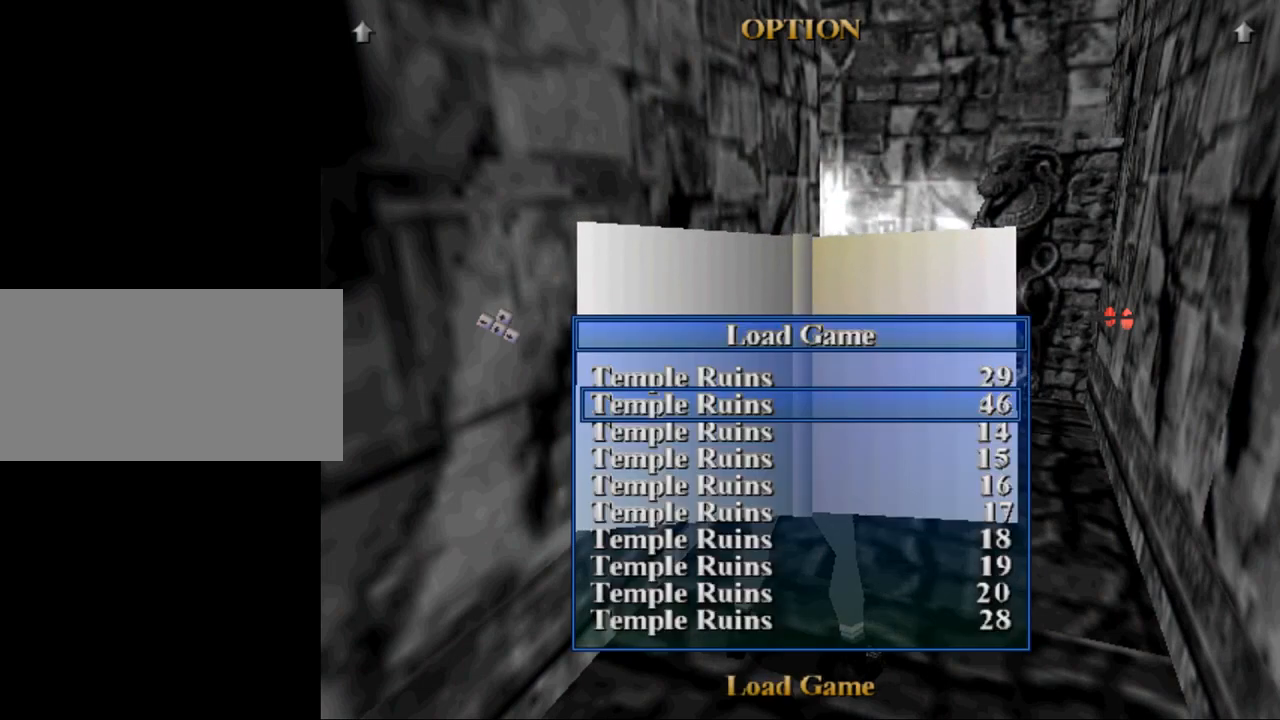
{"keys": [], "events": []}
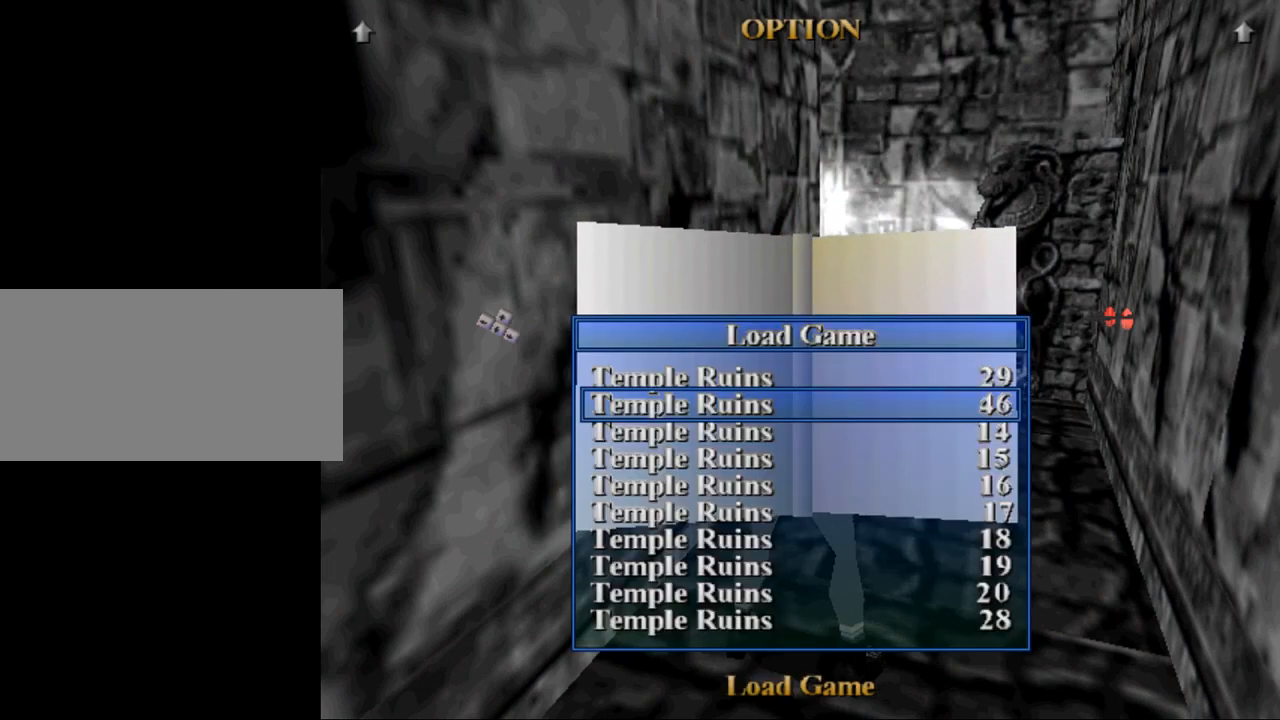
{"keys": [], "events": []}
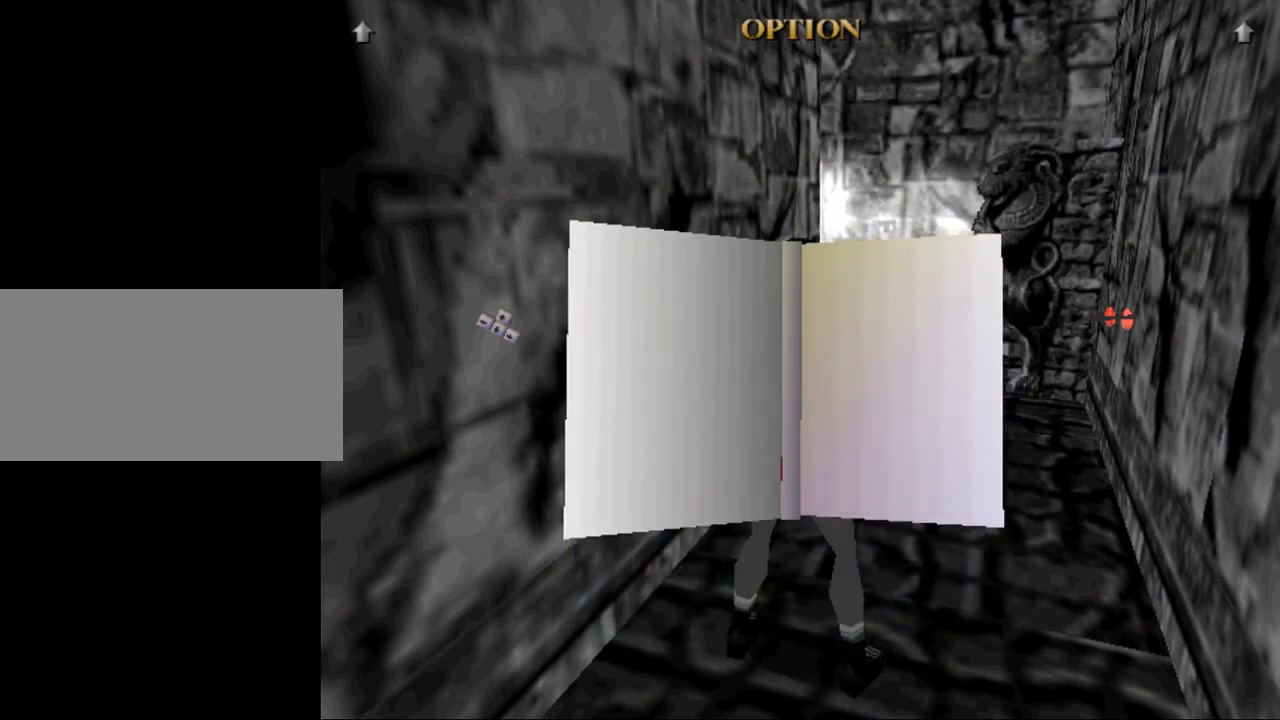
{"keys": [], "events": []}
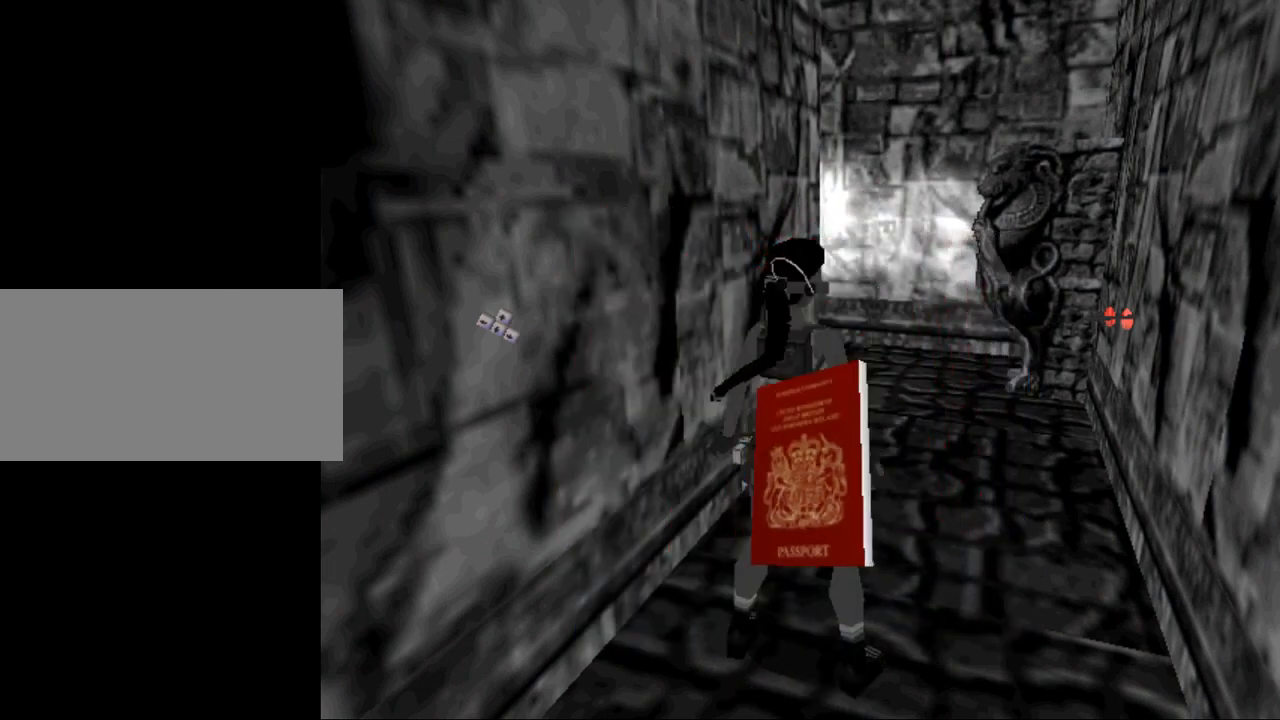
{"keys": [], "events": []}
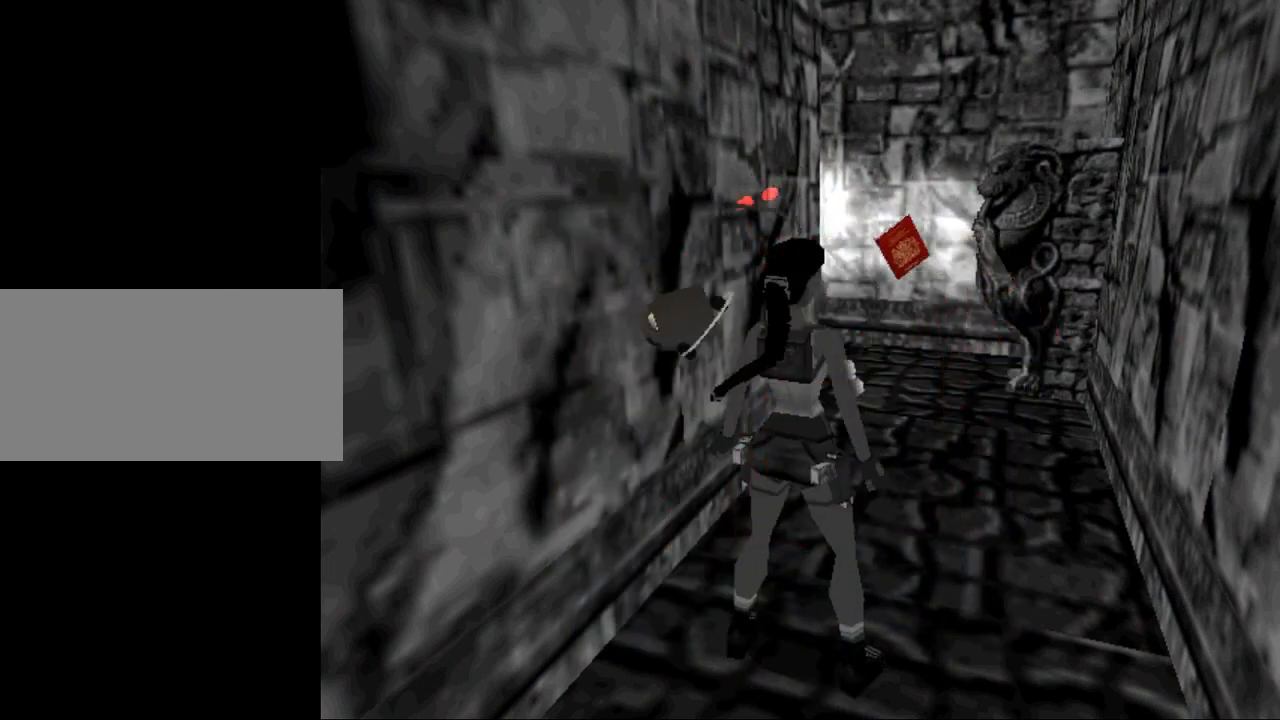
{"keys": ["left"], "events": [[267, "left", "down"]]}
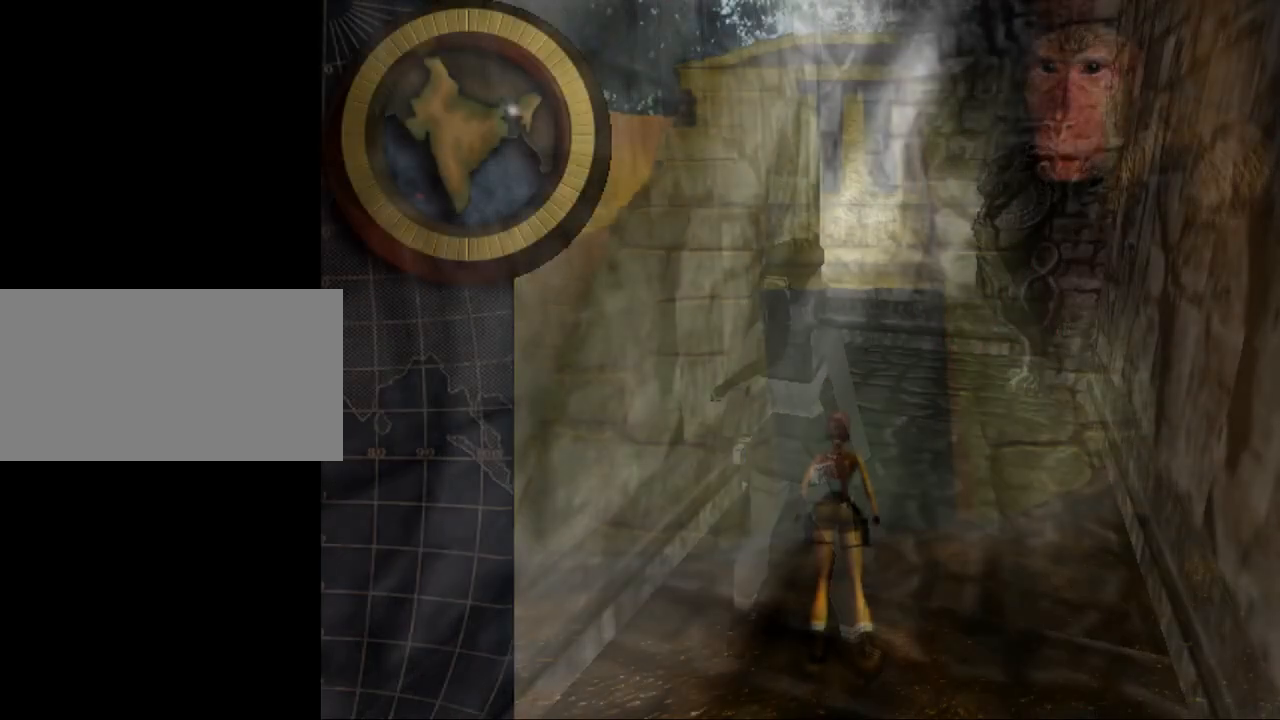
{"keys": ["left"], "events": []}
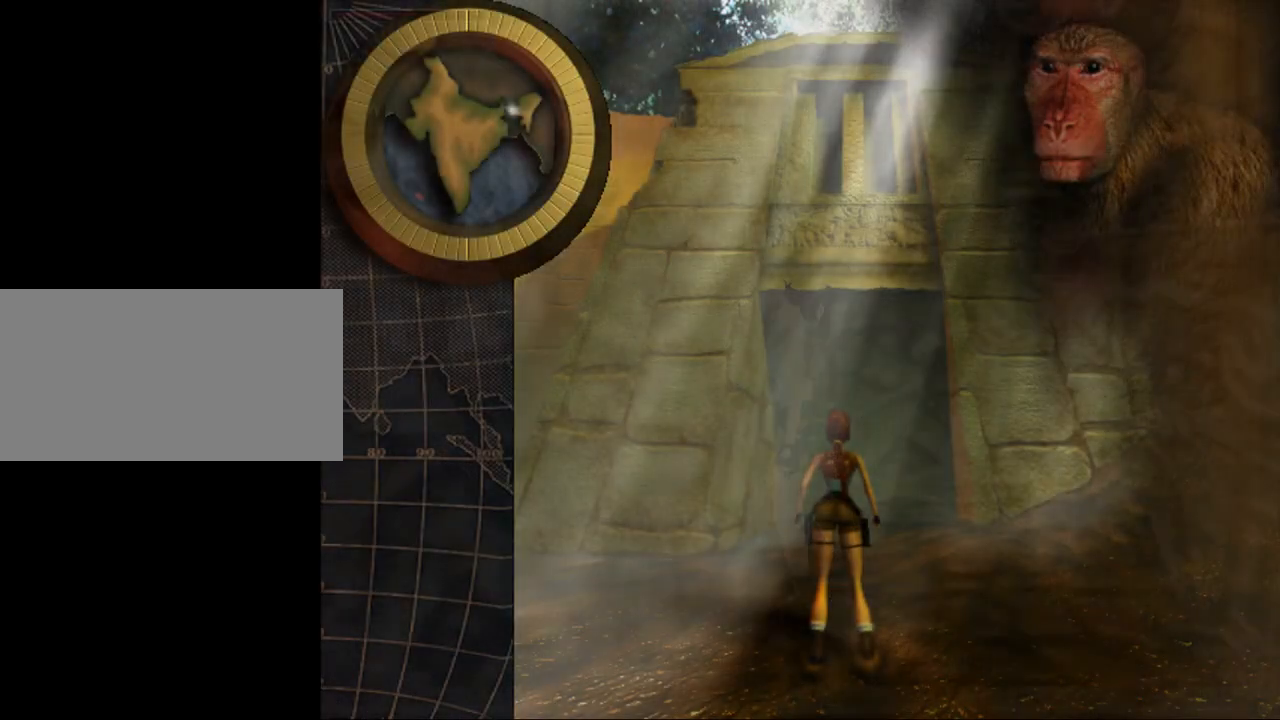
{"keys": ["left"], "events": []}
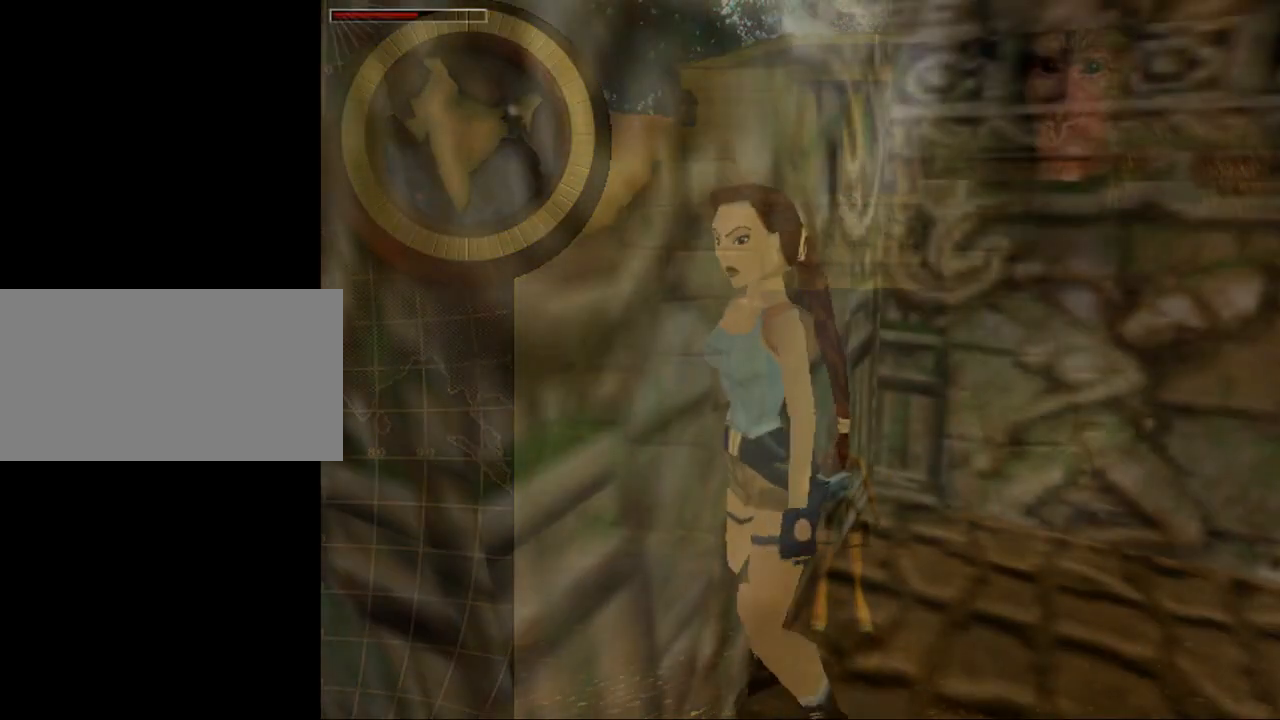
{"keys": ["left", "up"], "events": [[67, "up", "down"], [167, "left", "up"], [334, "left", "down"]]}
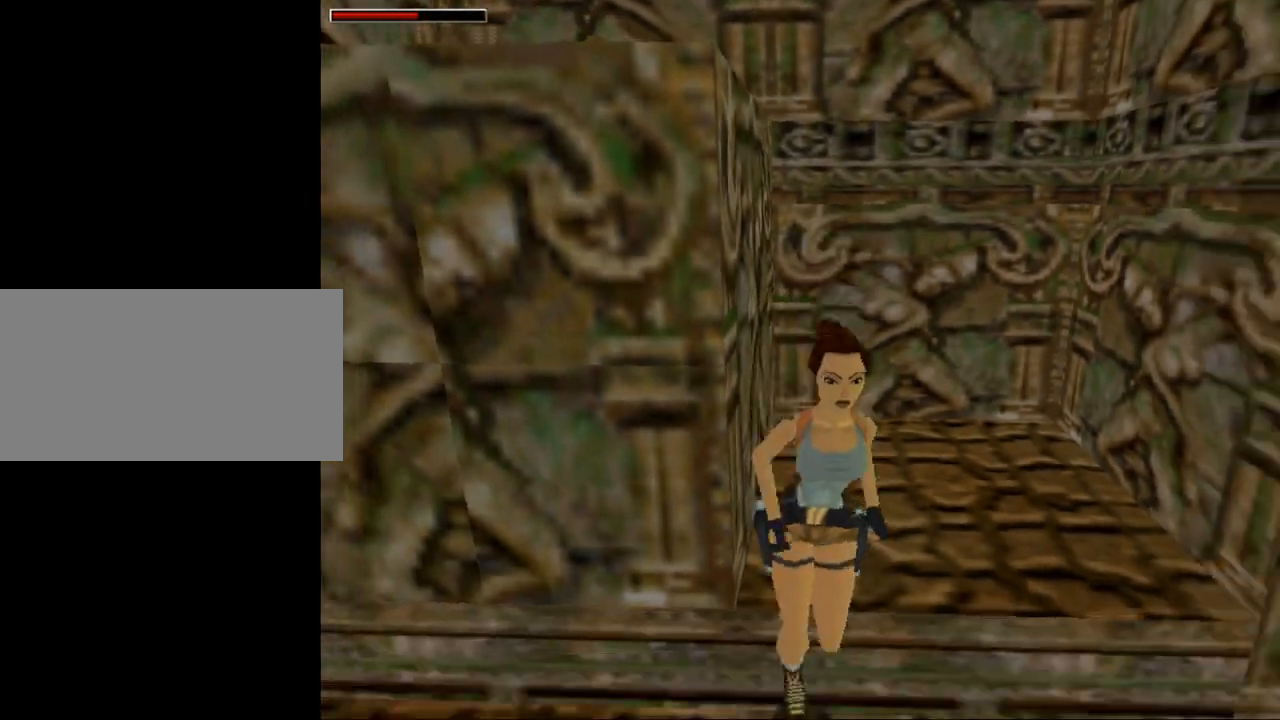
{"keys": ["dash", "up"], "events": [[34, "dash", "down"], [367, "left", "up"]]}
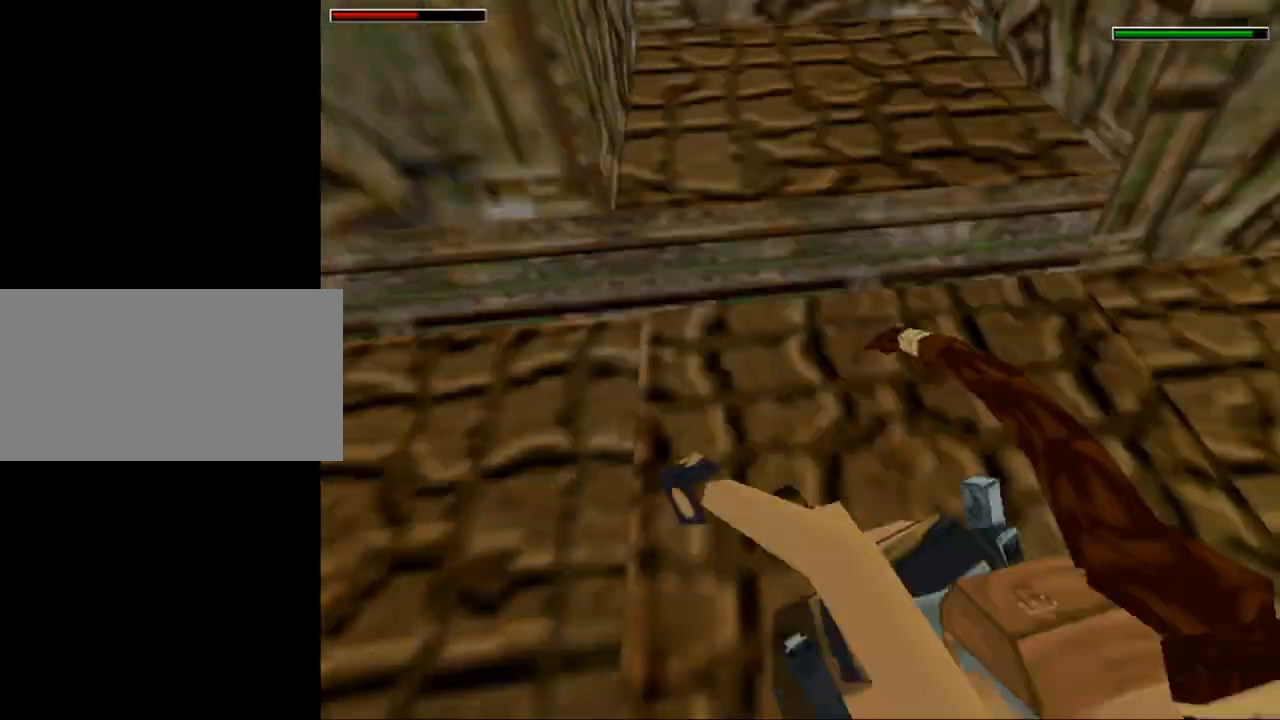
{"keys": ["dash", "left", "up"], "events": [[100, "left", "down"]]}
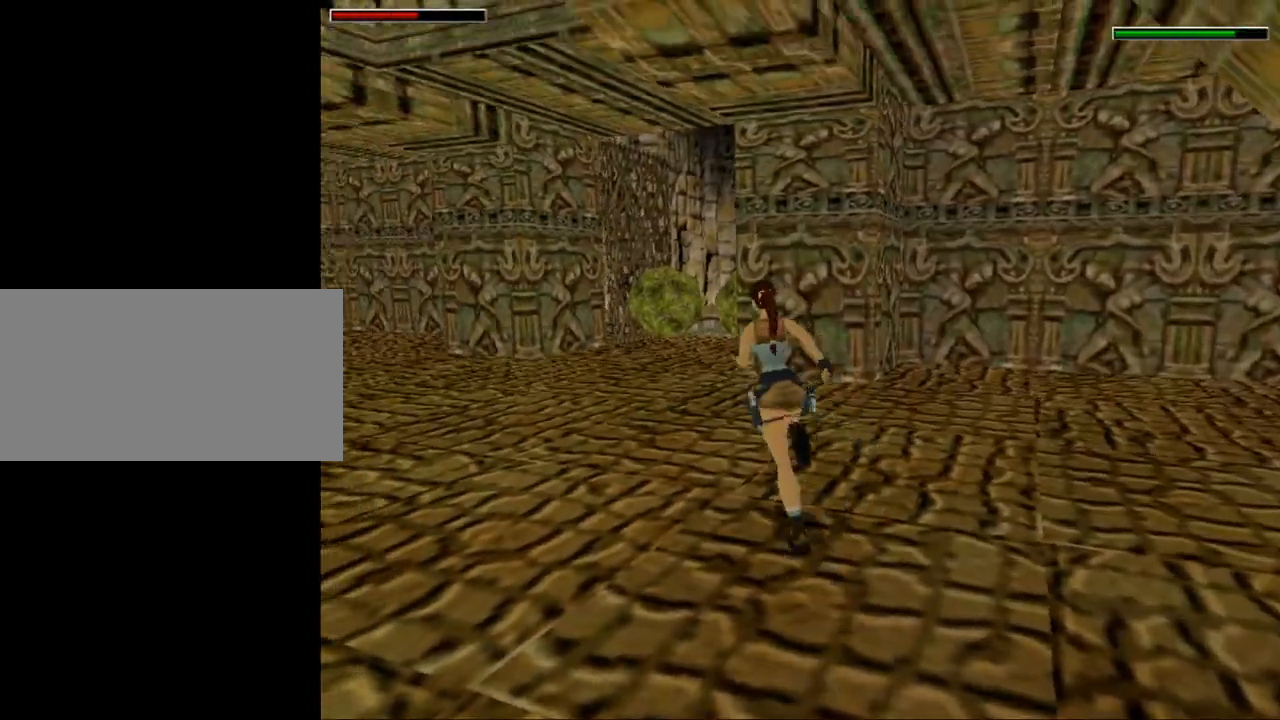
{"keys": ["dash", "left", "up"], "events": [[34, "left", "up"], [167, "left", "down"]]}
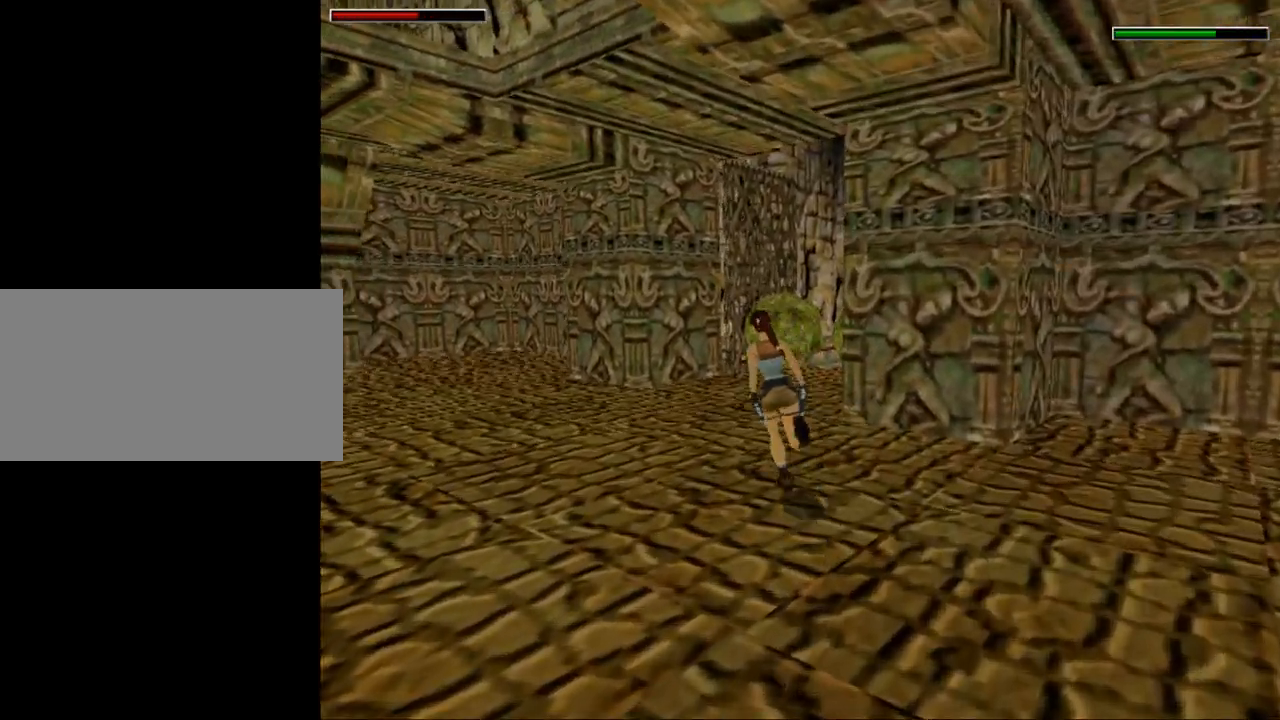
{"keys": ["dash", "right", "up"], "events": [[34, "left", "up"], [434, "right", "down"]]}
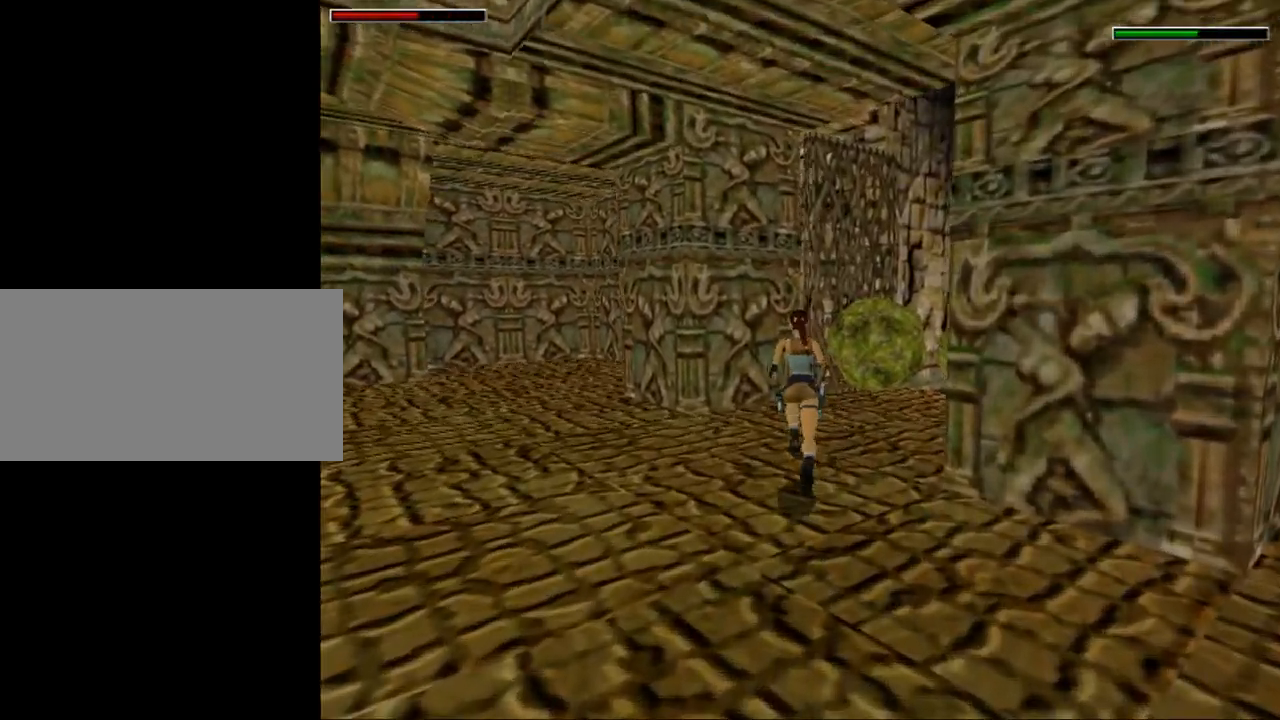
{"keys": ["dash", "right", "up"], "events": [[134, "right", "up"], [500, "right", "down"]]}
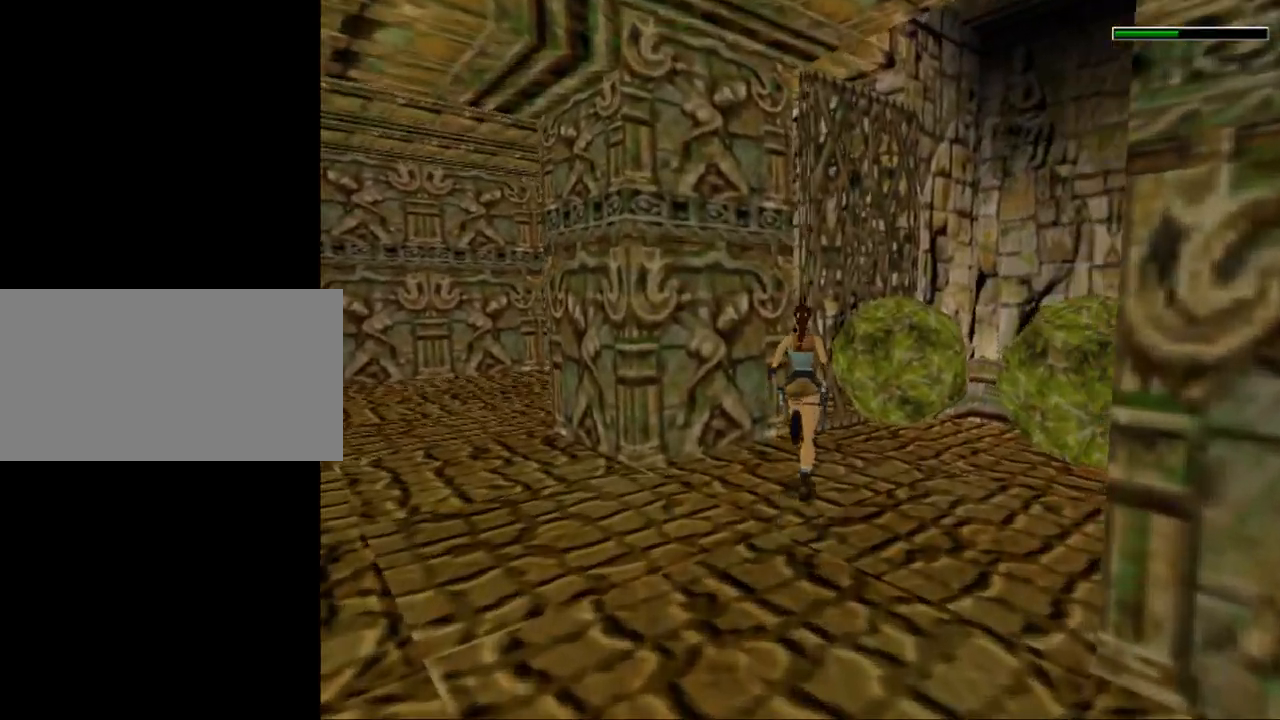
{"keys": ["dash", "right", "up"], "events": []}
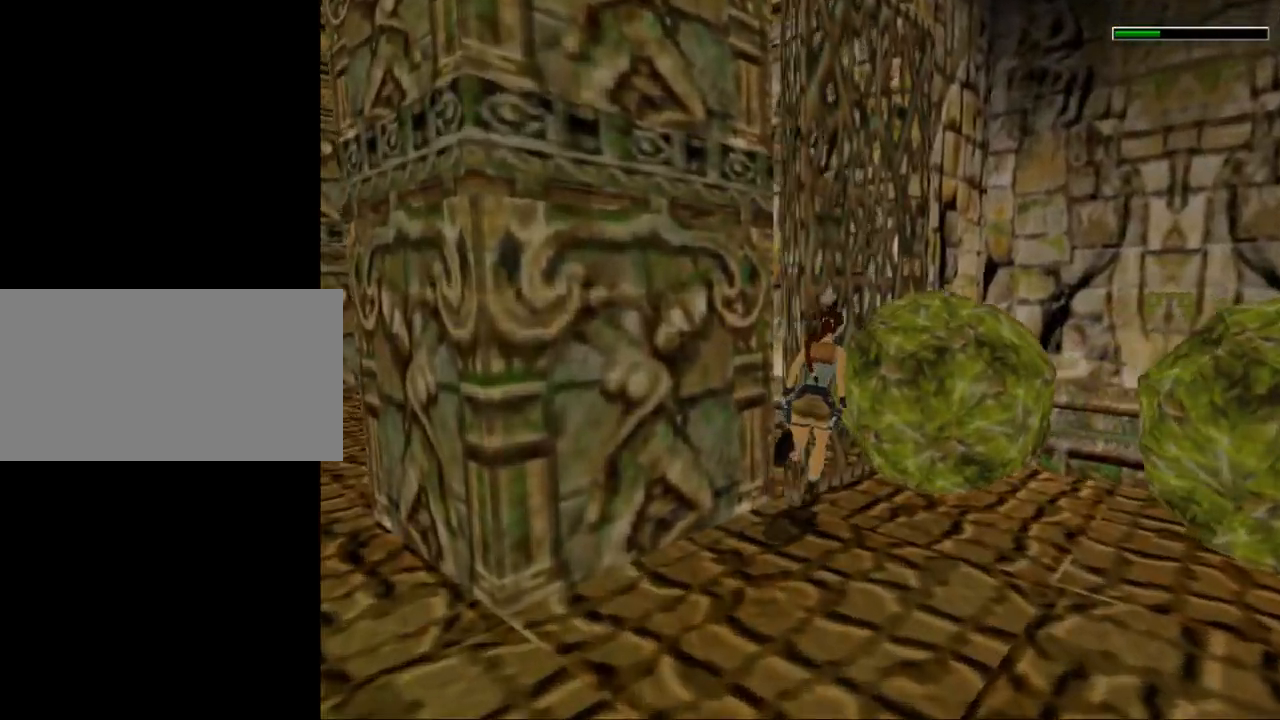
{"keys": ["dash", "right", "up"], "events": []}
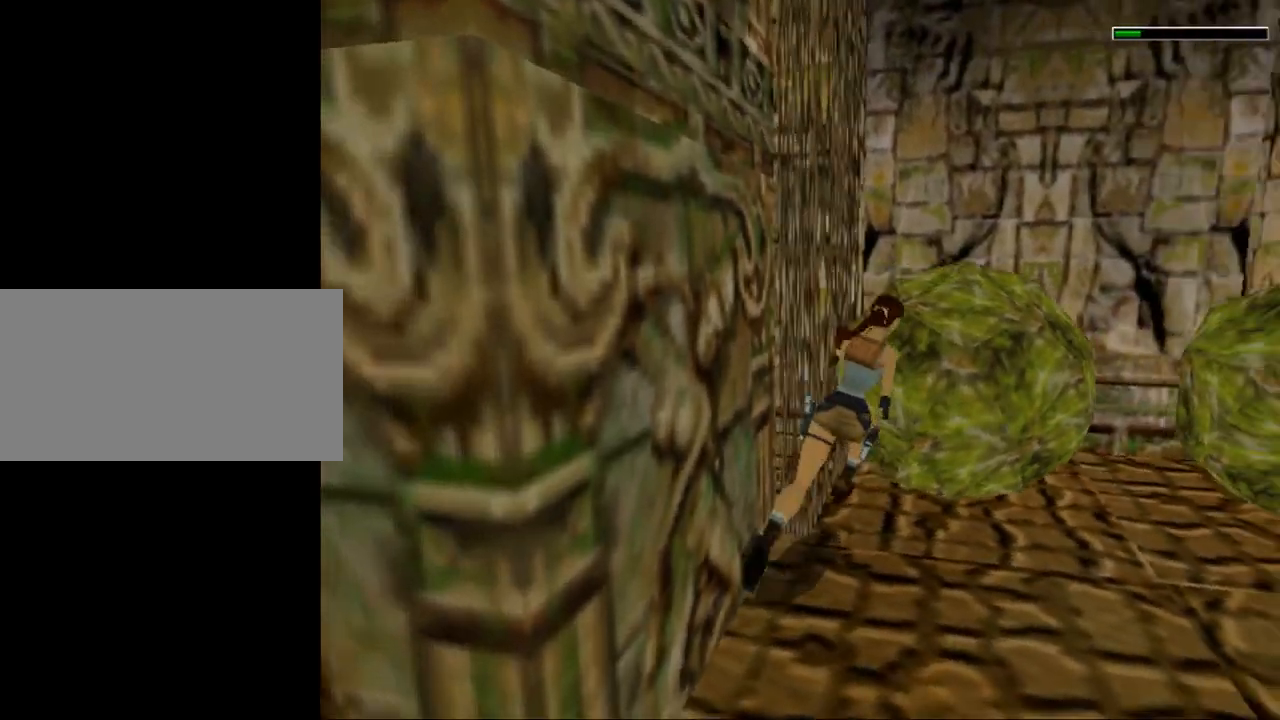
{"keys": ["left", "up"], "events": [[200, "right", "up"], [234, "dash", "up"], [334, "left", "down"]]}
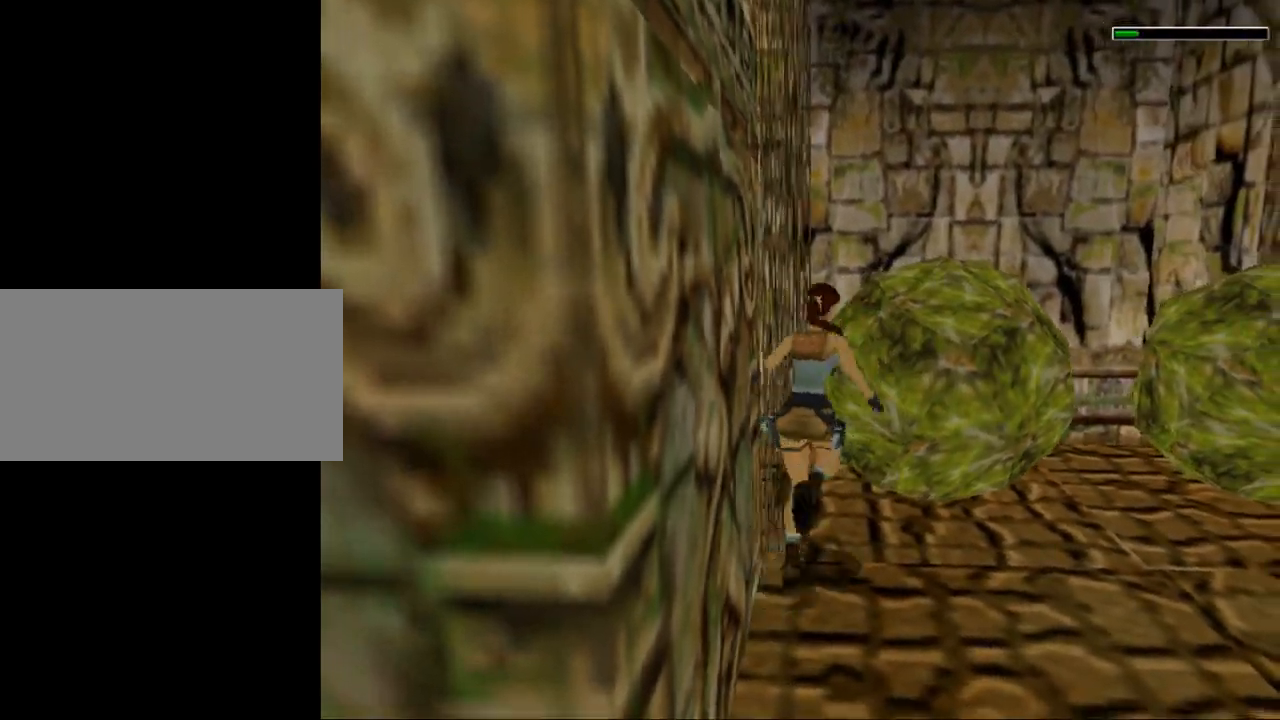
{"keys": ["jump", "left", "up"], "events": [[34, "jump", "down"], [34, "left", "up"], [334, "left", "down"]]}
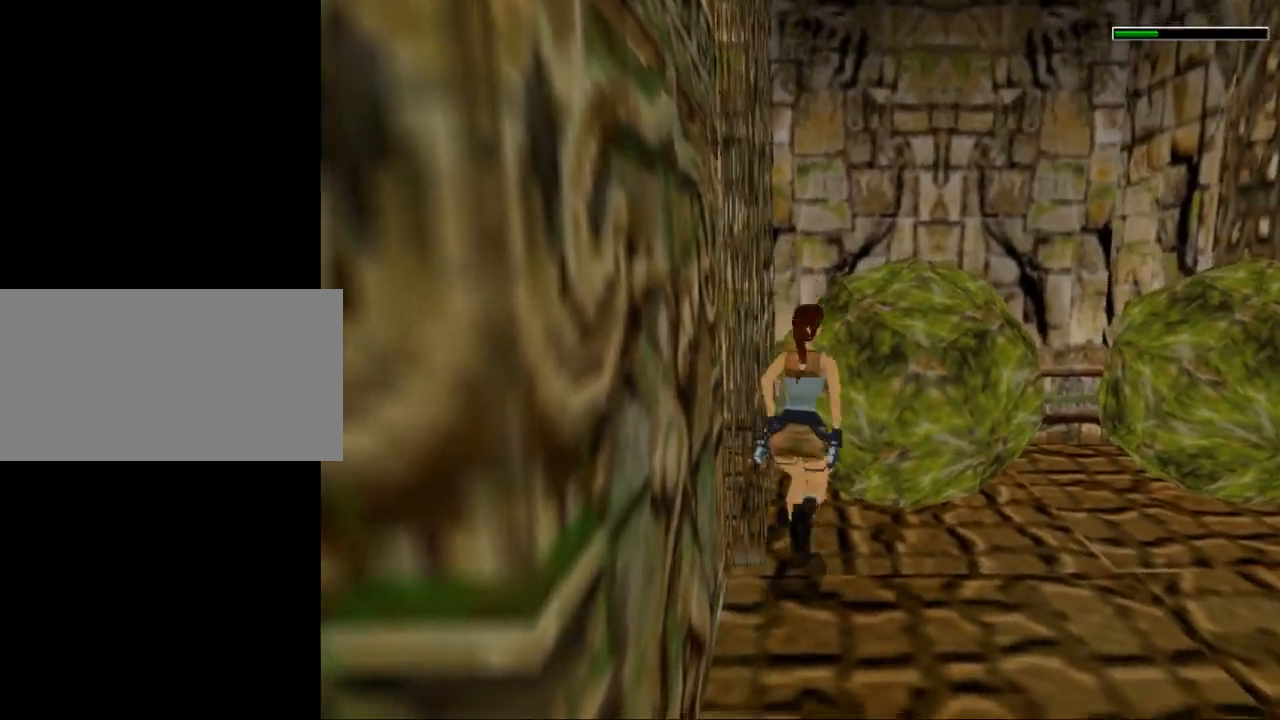
{"keys": ["up"], "events": [[167, "left", "up"], [267, "roll", "down"], [400, "jump", "up"], [434, "roll", "up"]]}
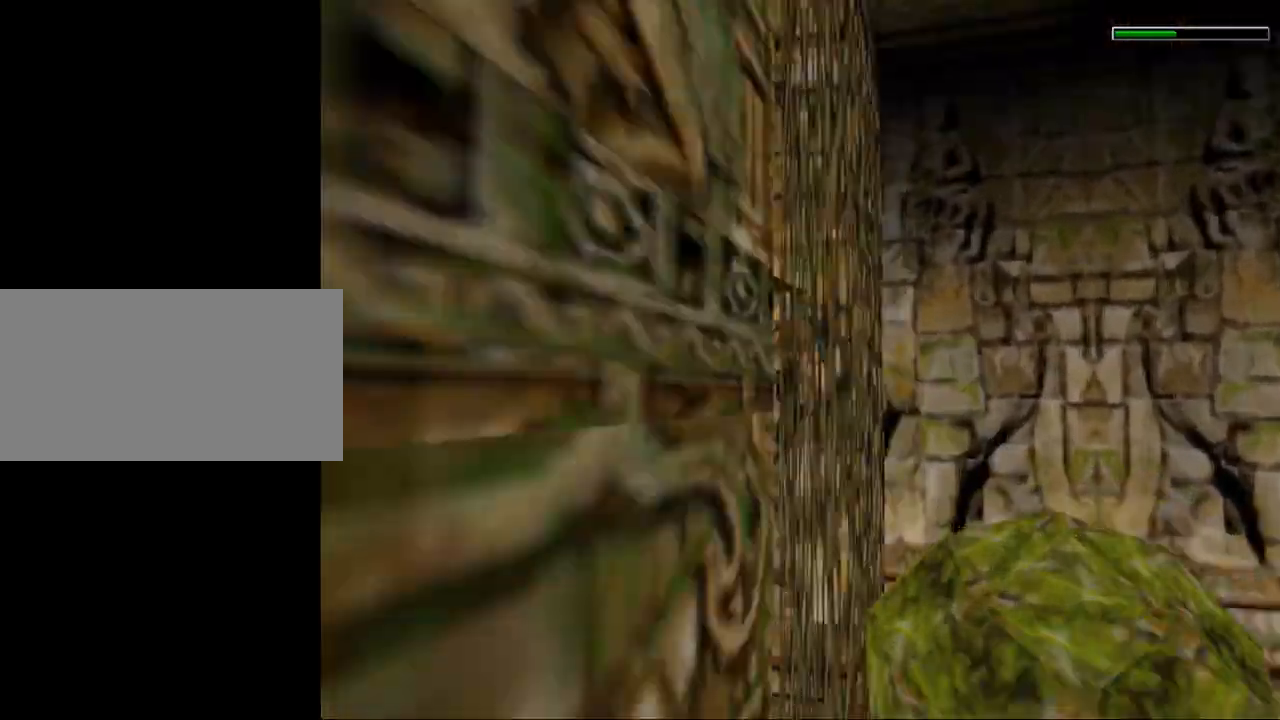
{"keys": [], "events": [[134, "up", "up"]]}
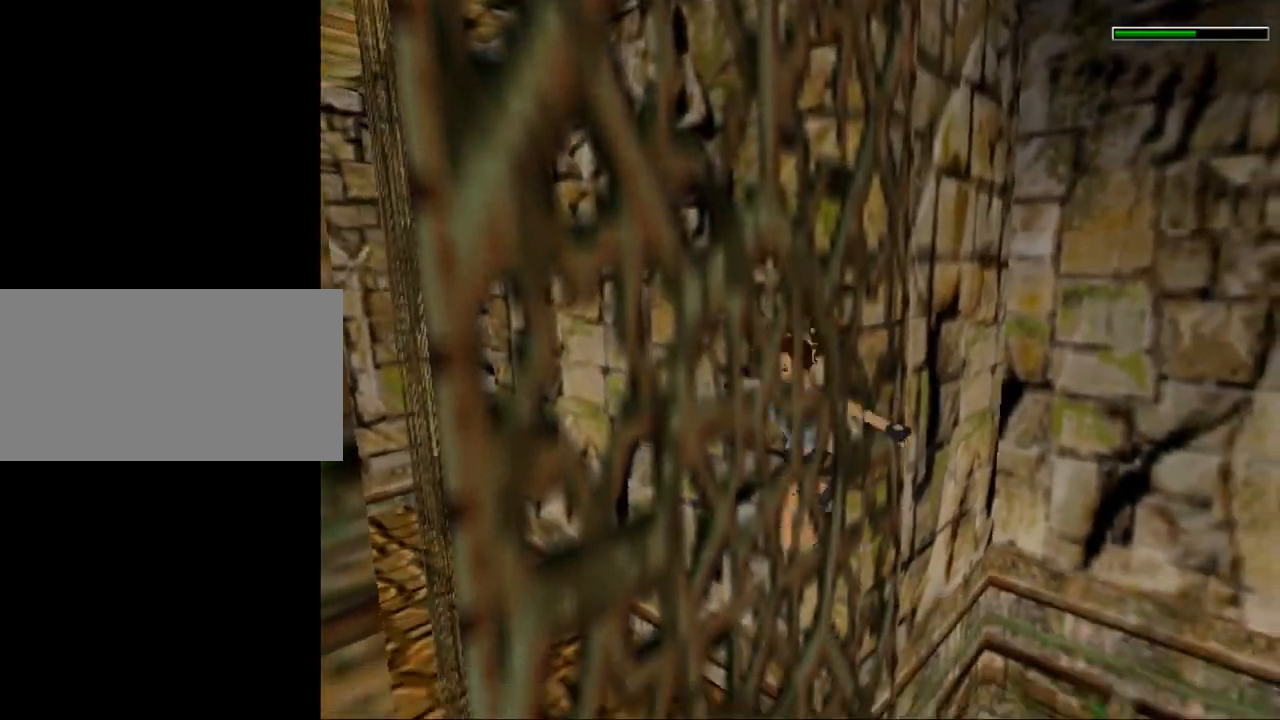
{"keys": [], "events": [[200, "up", "down"], [434, "up", "up"]]}
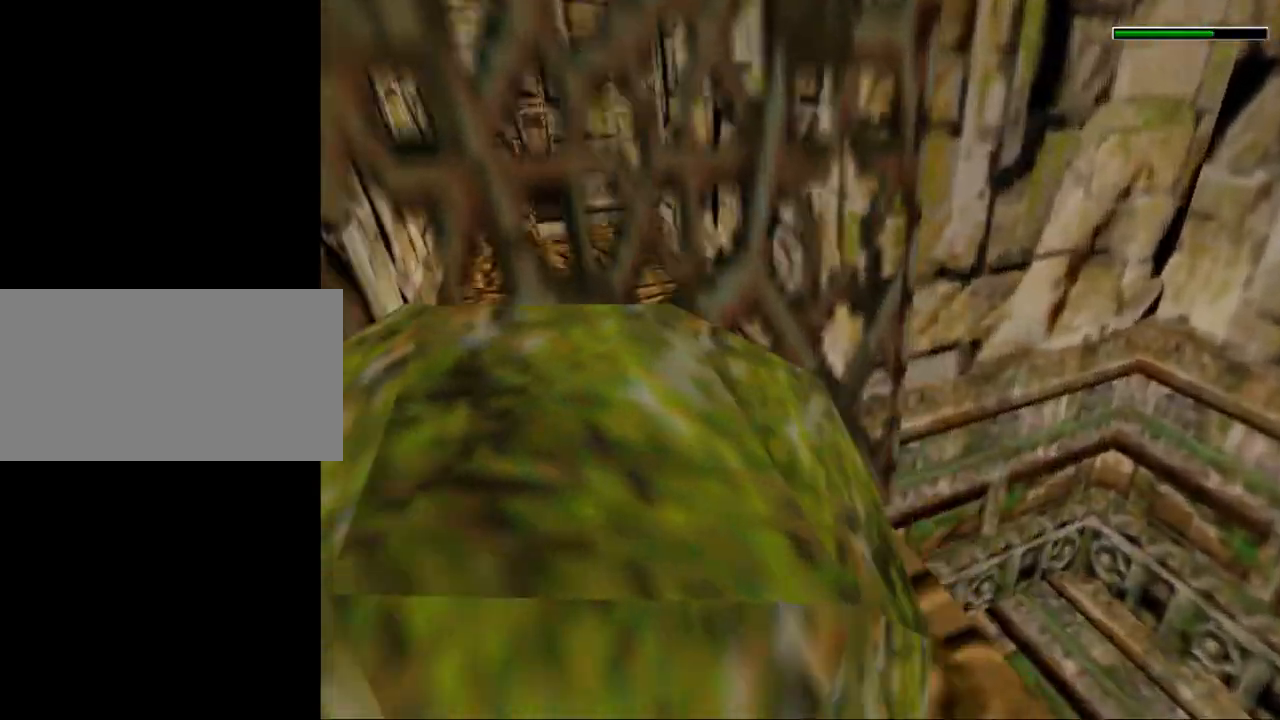
{"keys": [], "events": []}